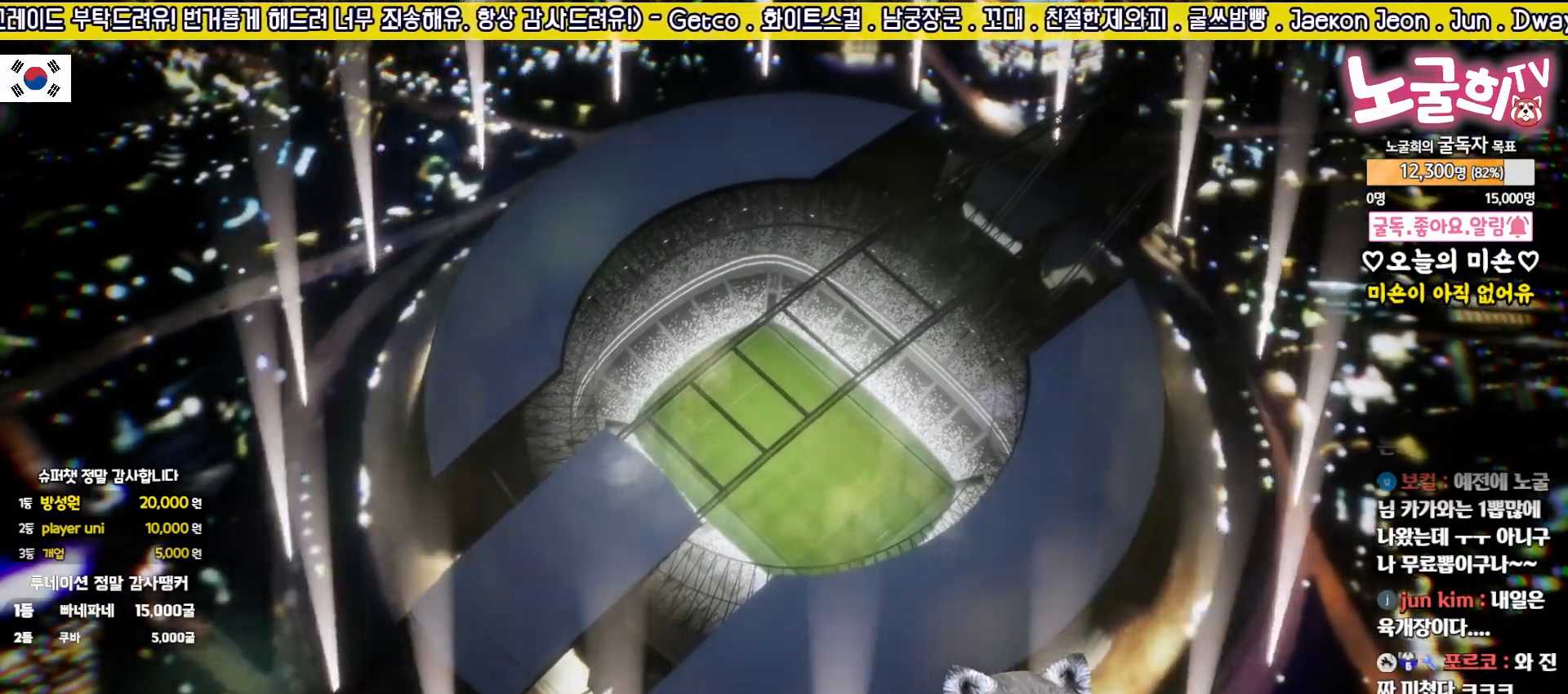
Gameplay with a controller (PlayStation layout); each line is a JSON object with the inputs held at the frame after it. "events" lists button and stick changes between this image and that frame as [ms after this image, input, new state], when the widget could be followed in between. Not read: right_stick.
{"buttons": [], "left_stick": "center", "events": []}
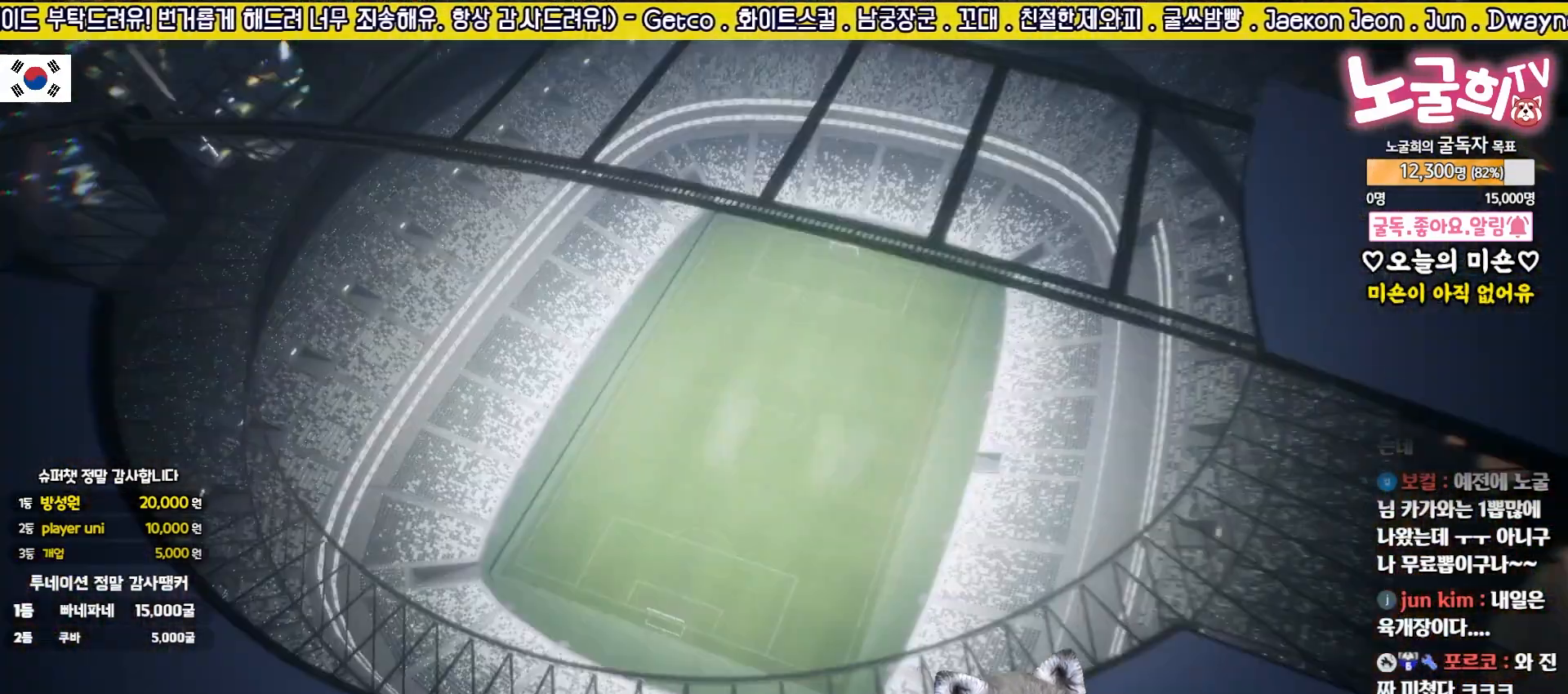
{"buttons": ["CROSS"], "left_stick": "center", "events": [[467, "CROSS", "down"]]}
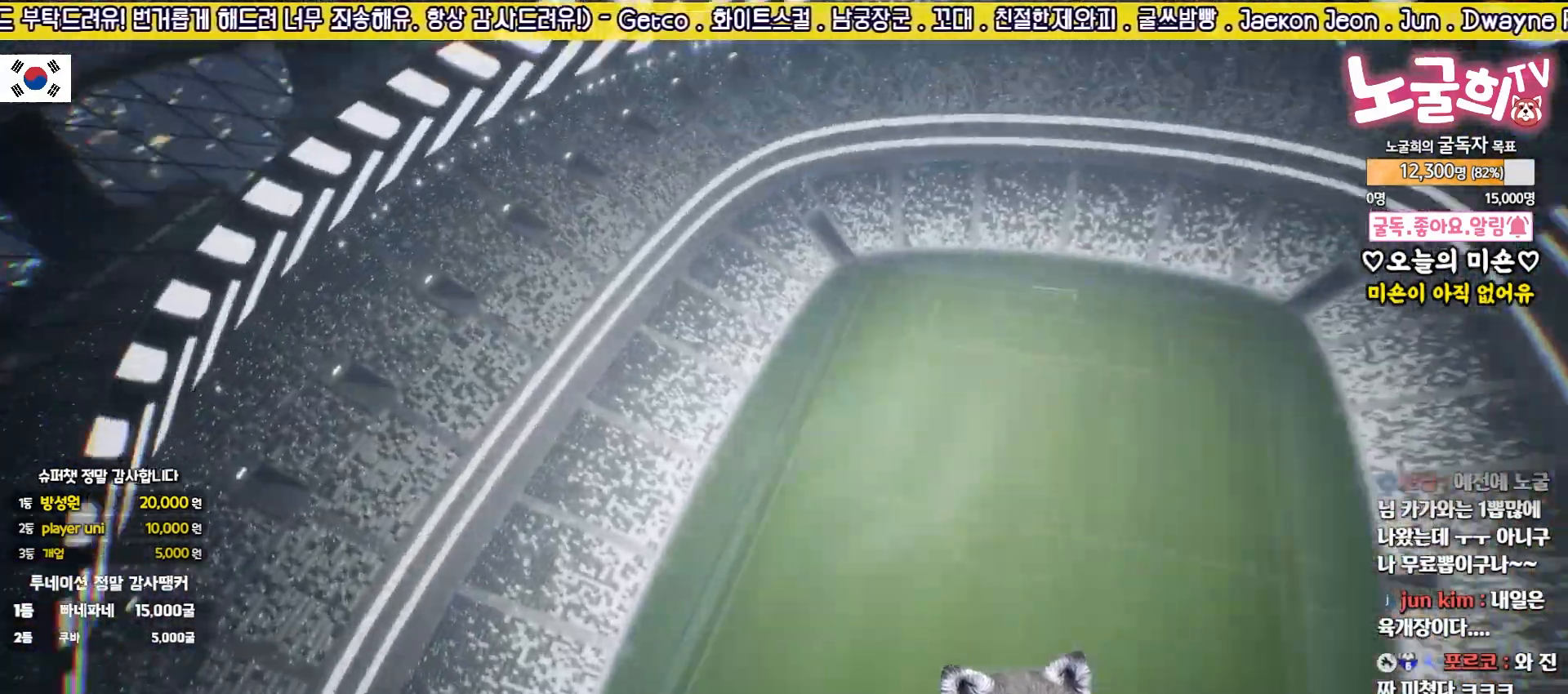
{"buttons": [], "left_stick": "center", "events": [[50, "CROSS", "up"]]}
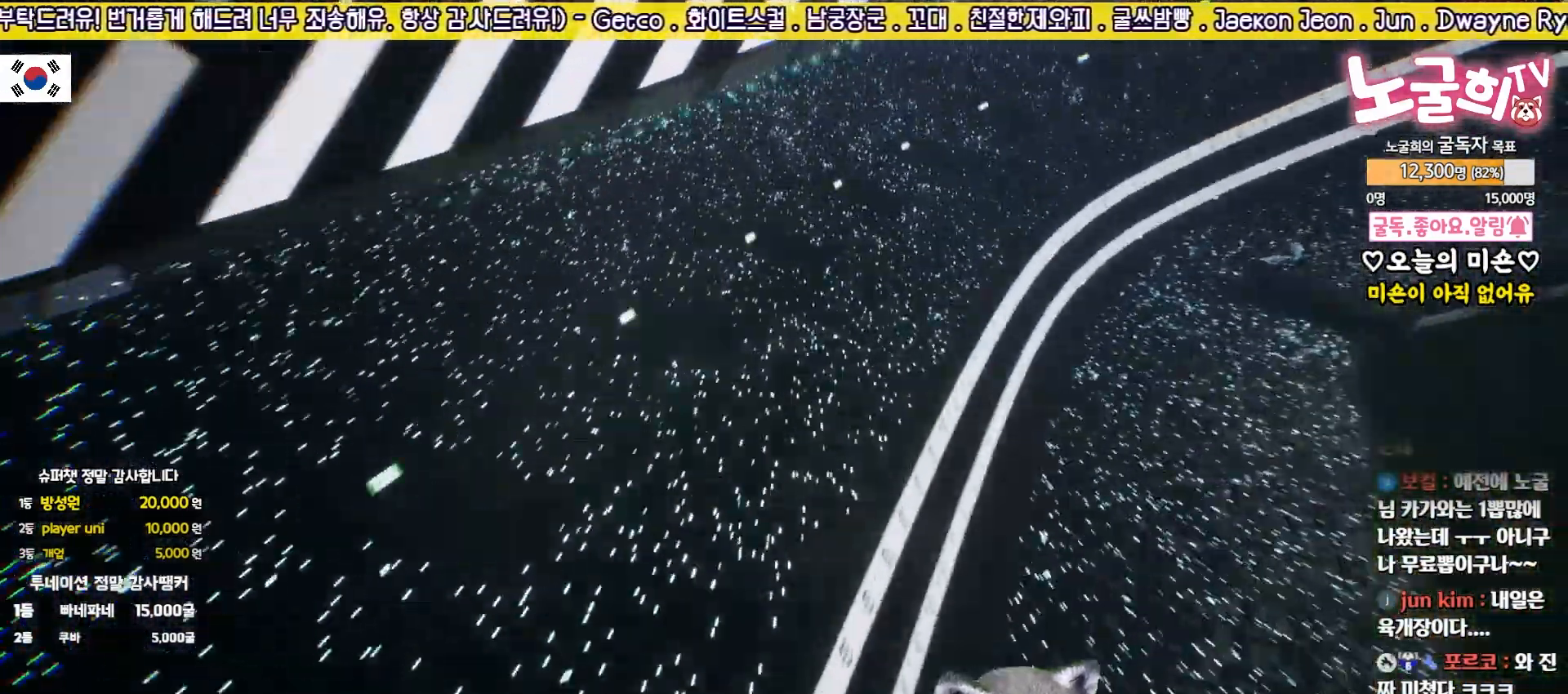
{"buttons": [], "left_stick": "center", "events": []}
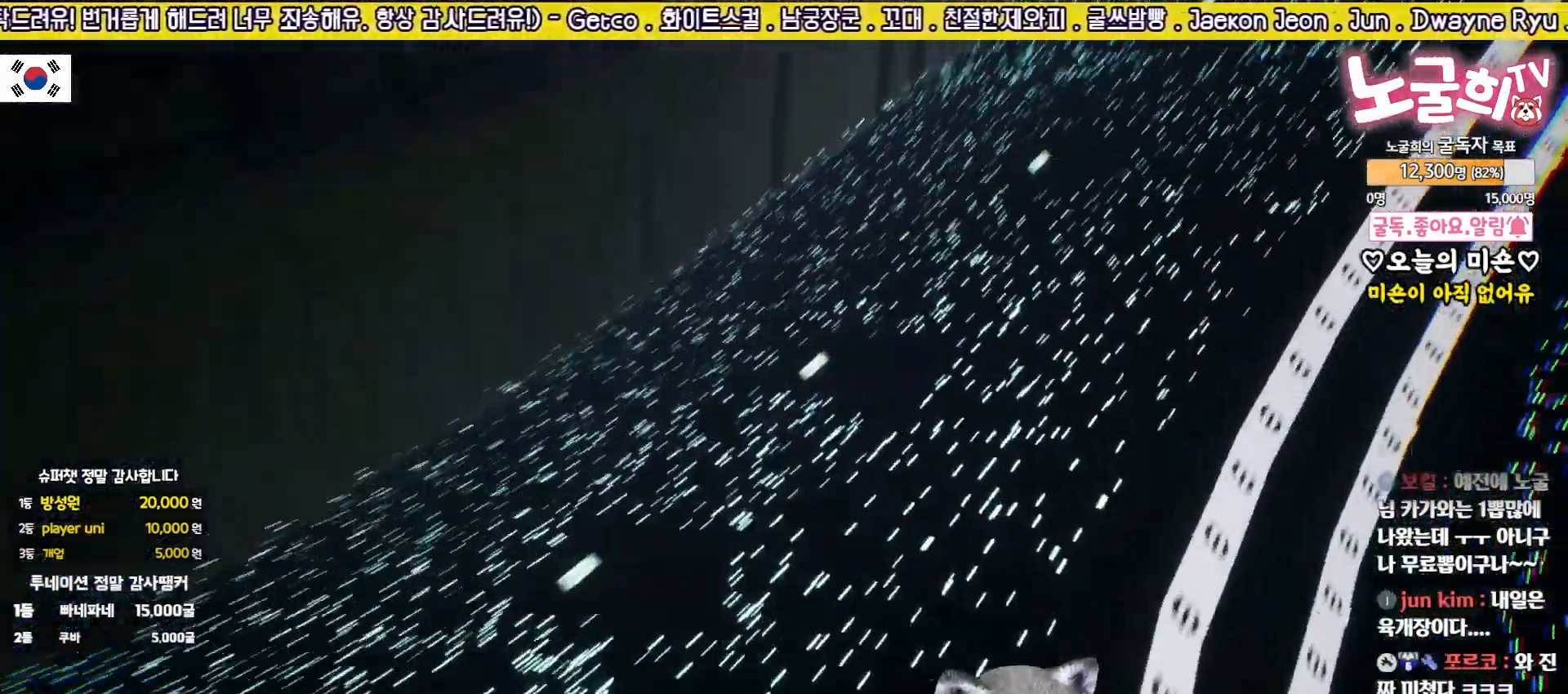
{"buttons": [], "left_stick": "center", "events": [[367, "CROSS", "down"], [467, "CROSS", "up"]]}
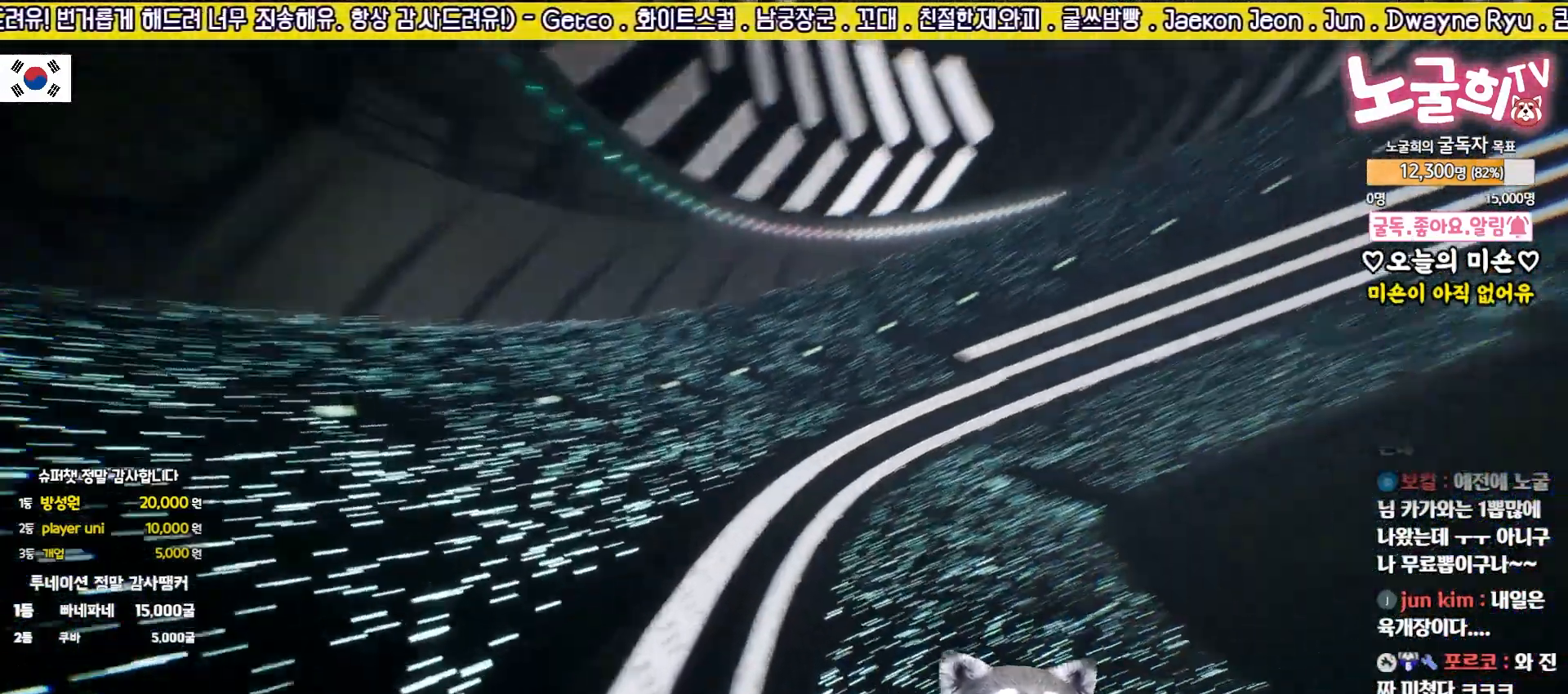
{"buttons": [], "left_stick": "center", "events": []}
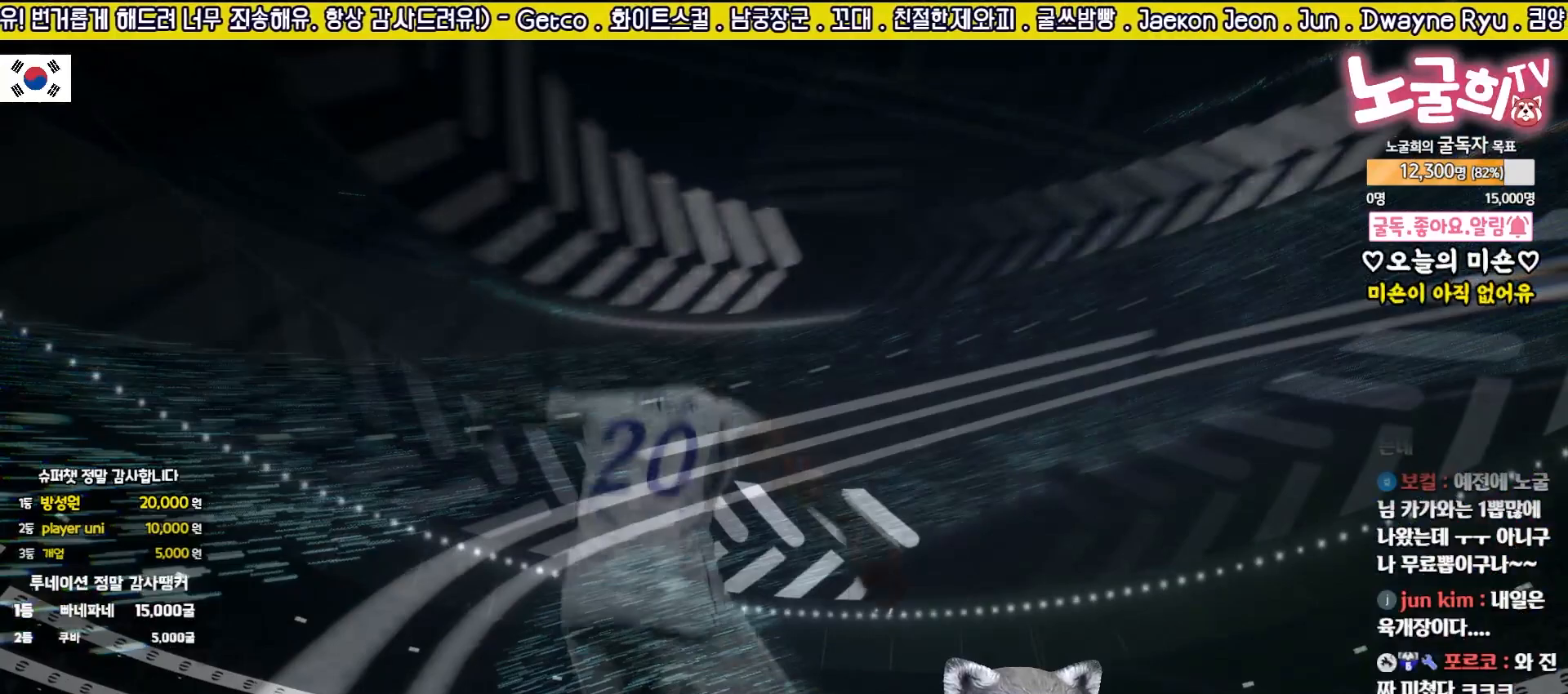
{"buttons": [], "left_stick": "center", "events": []}
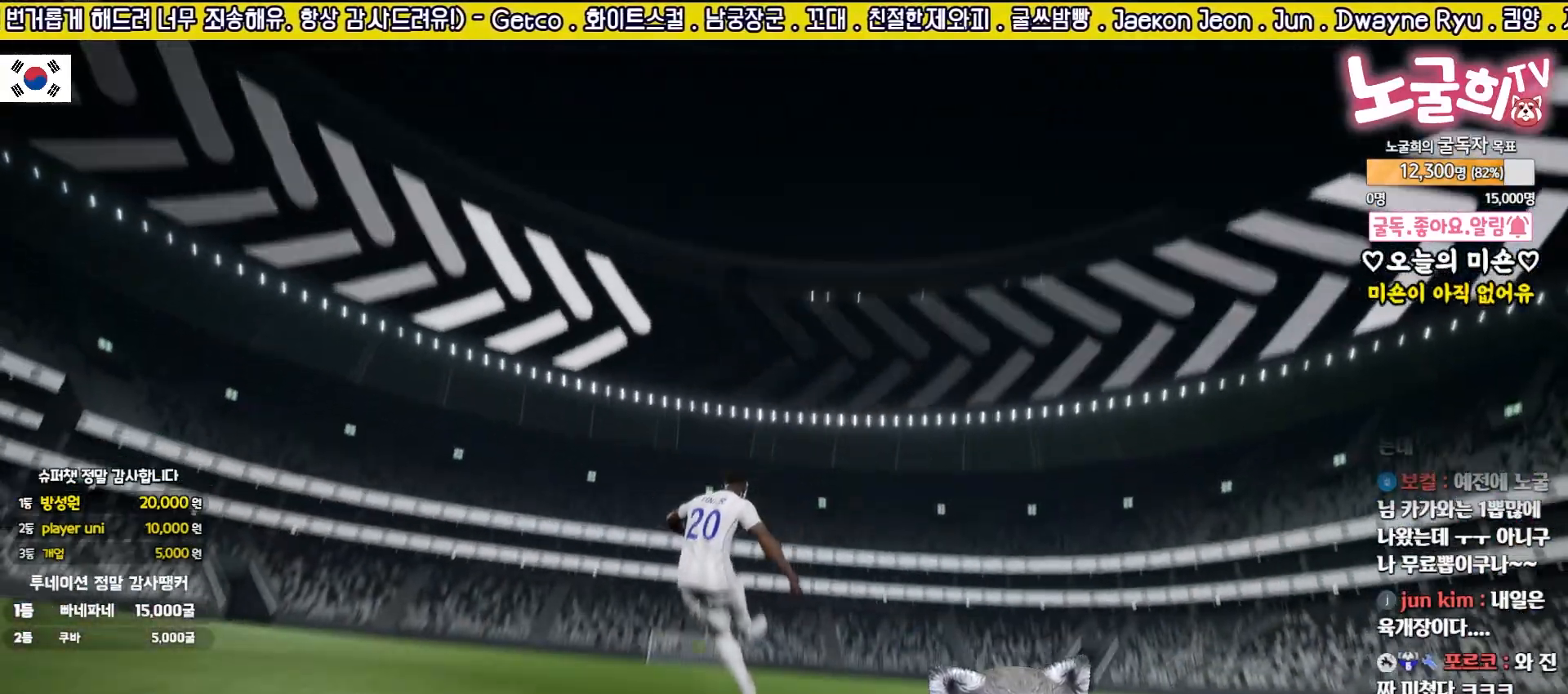
{"buttons": [], "left_stick": "center", "events": []}
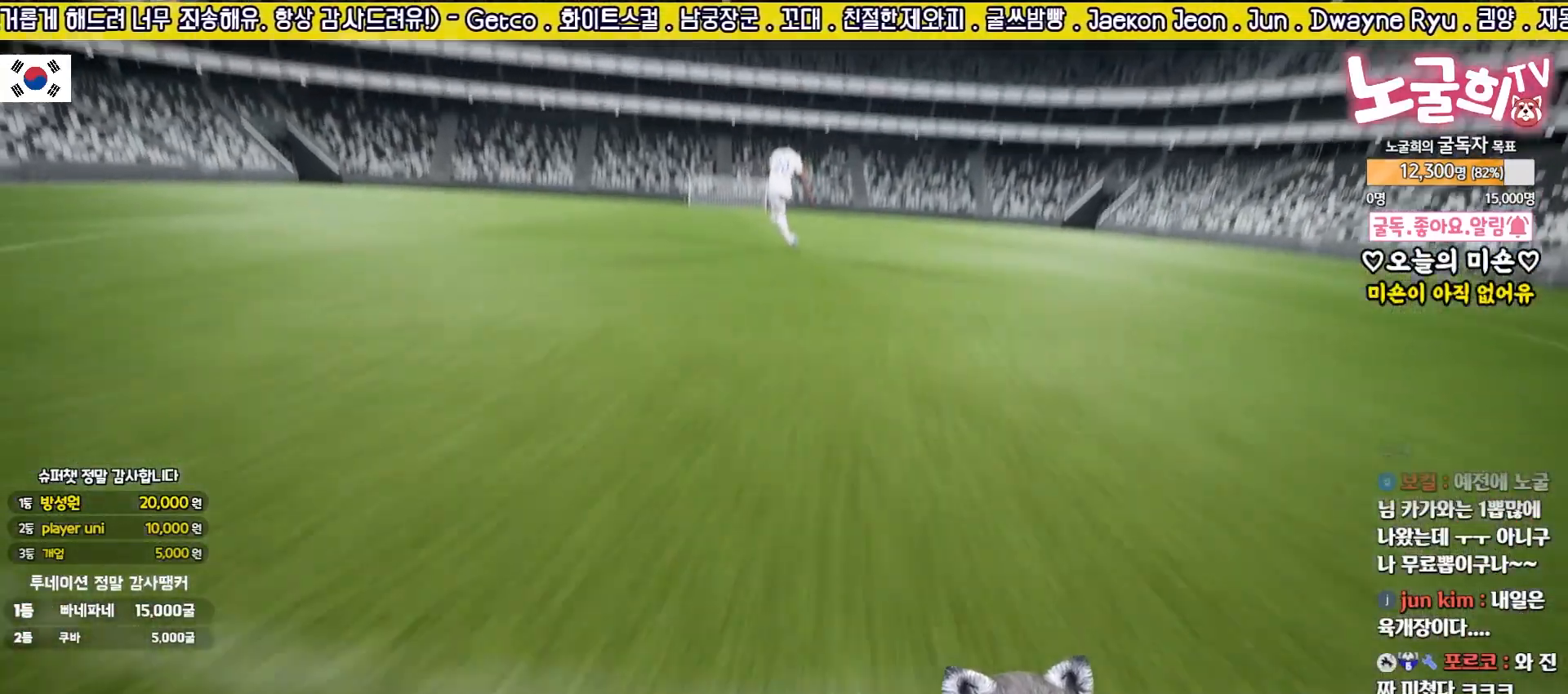
{"buttons": [], "left_stick": "center", "events": []}
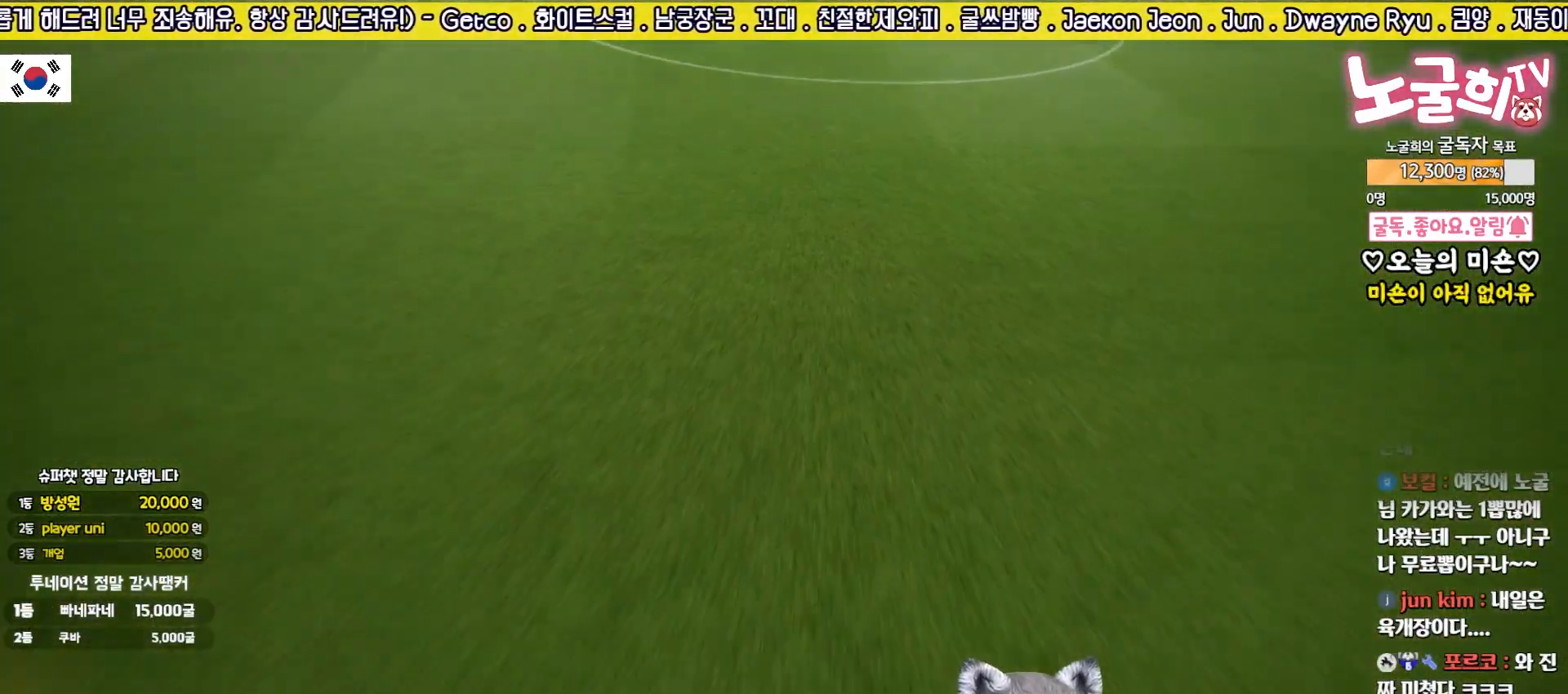
{"buttons": [], "left_stick": "center", "events": [[350, "CROSS", "down"], [483, "CROSS", "up"]]}
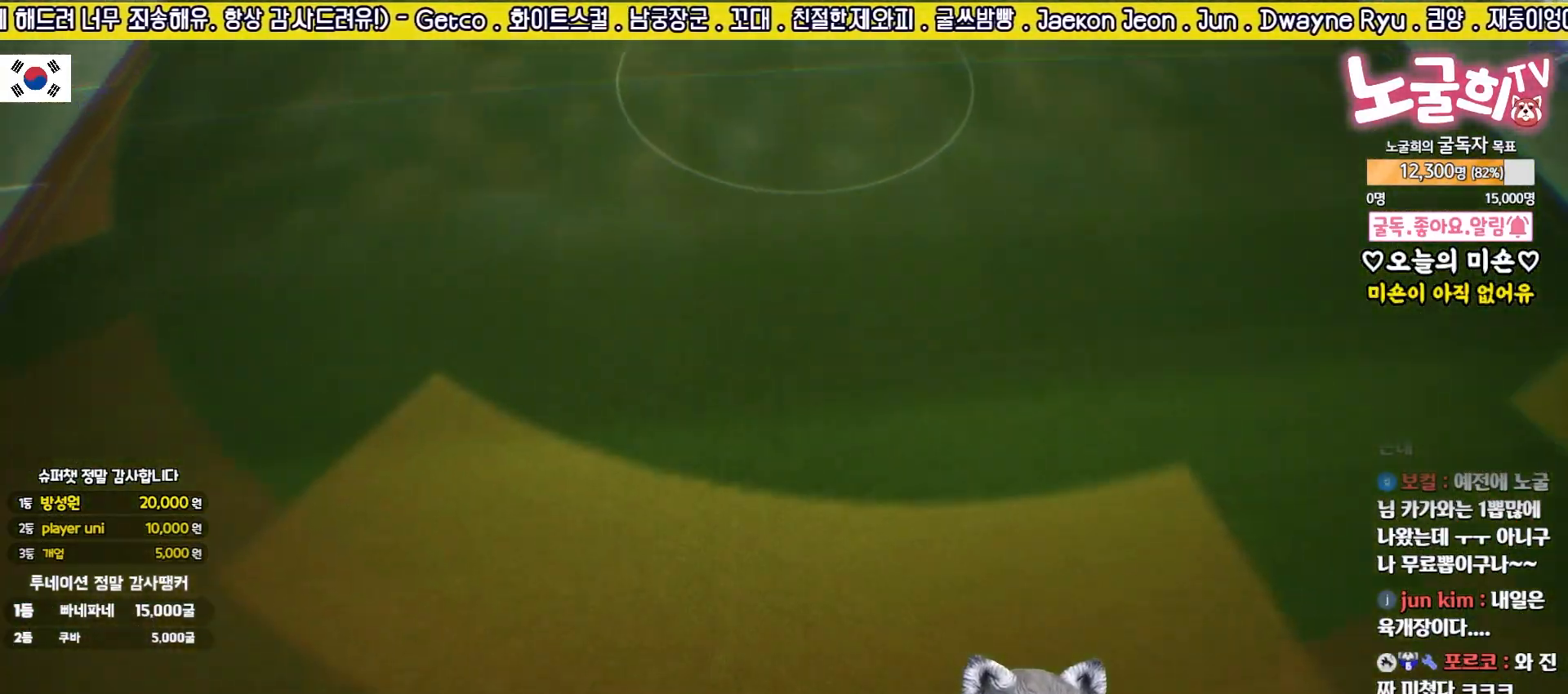
{"buttons": [], "left_stick": "center", "events": []}
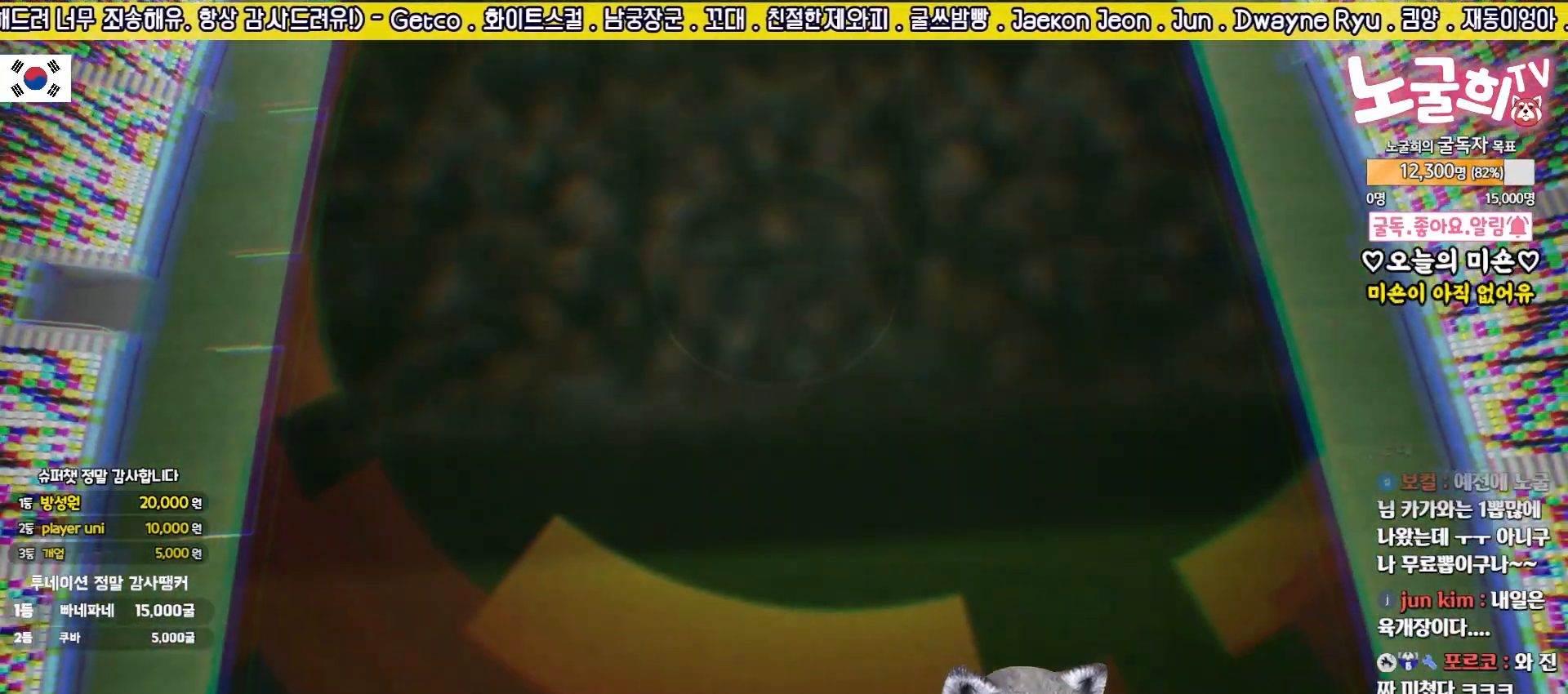
{"buttons": [], "left_stick": "center", "events": [[150, "CROSS", "down"], [250, "CROSS", "up"]]}
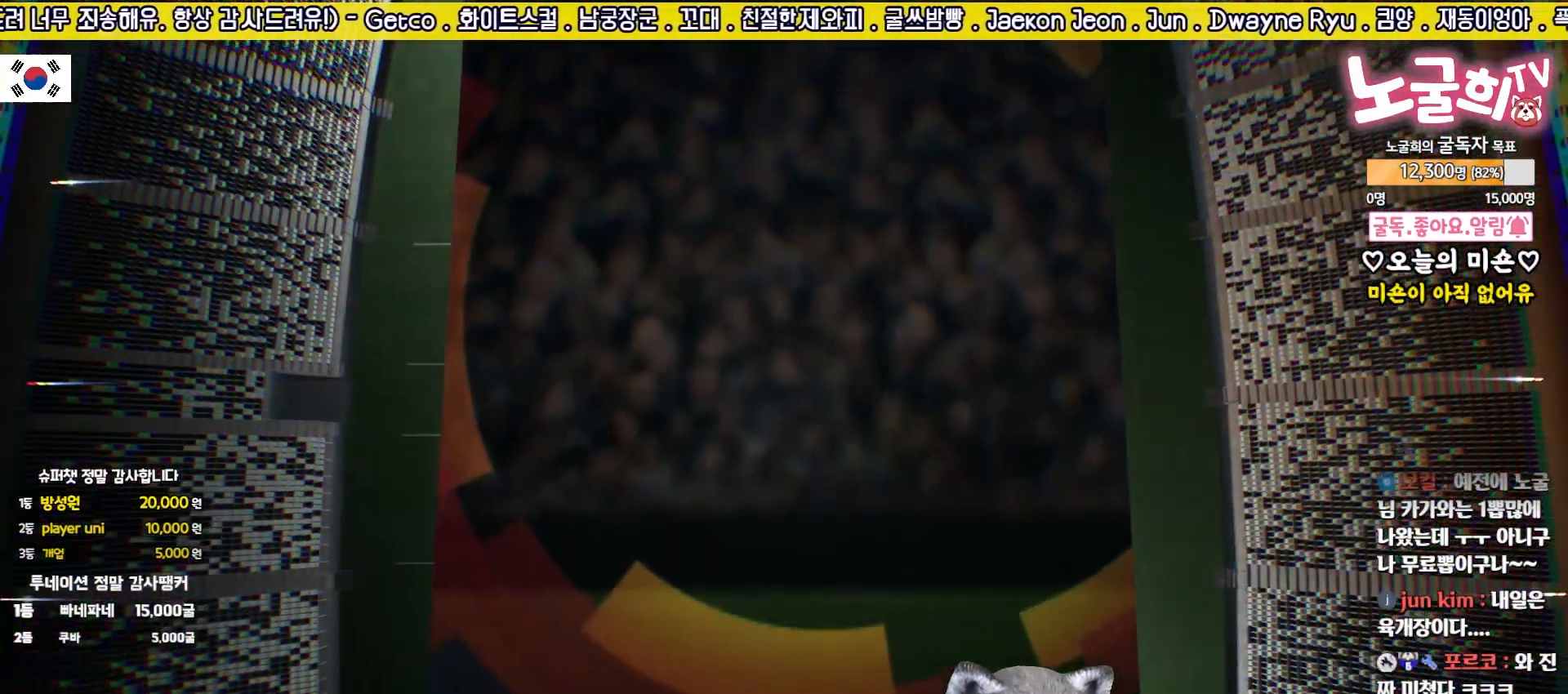
{"buttons": [], "left_stick": "center", "events": []}
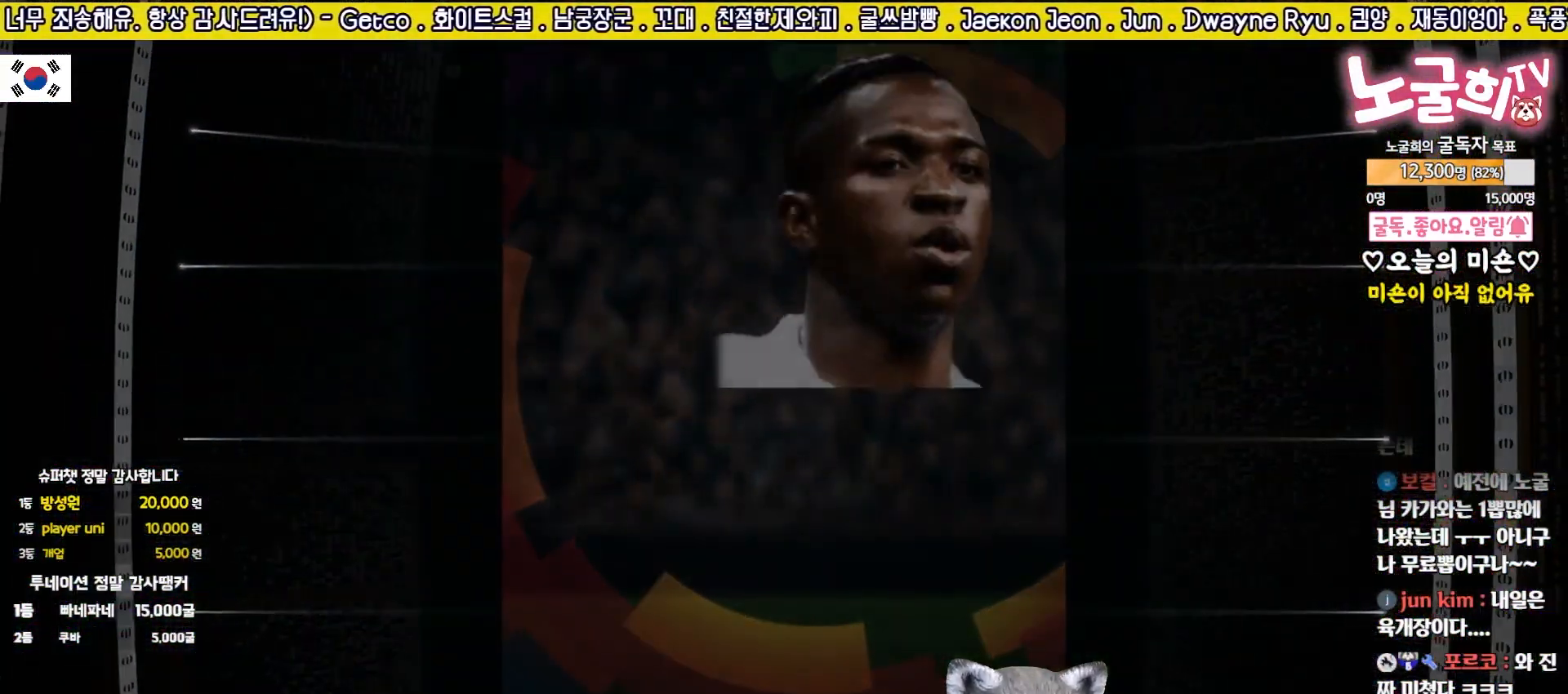
{"buttons": [], "left_stick": "center", "events": []}
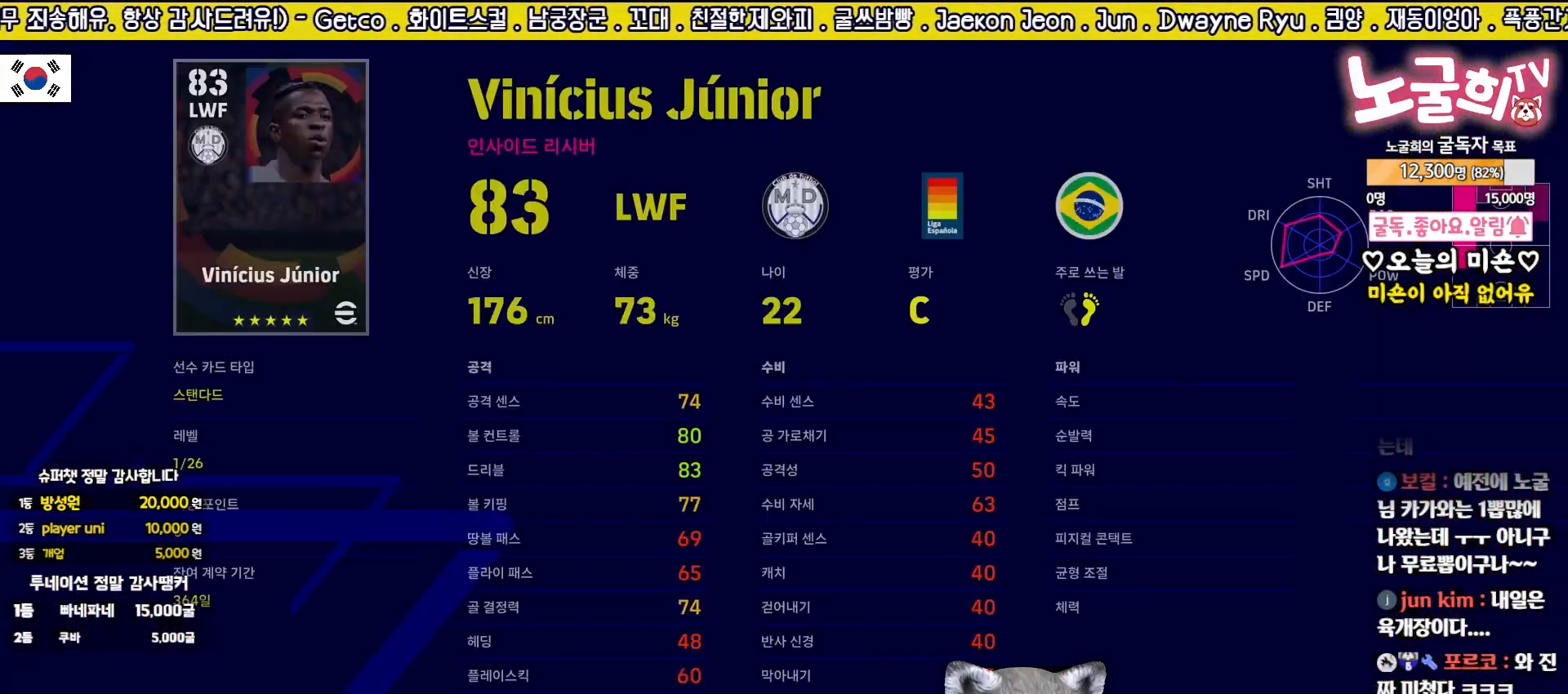
{"buttons": ["CROSS"], "left_stick": "center", "events": [[450, "CROSS", "down"]]}
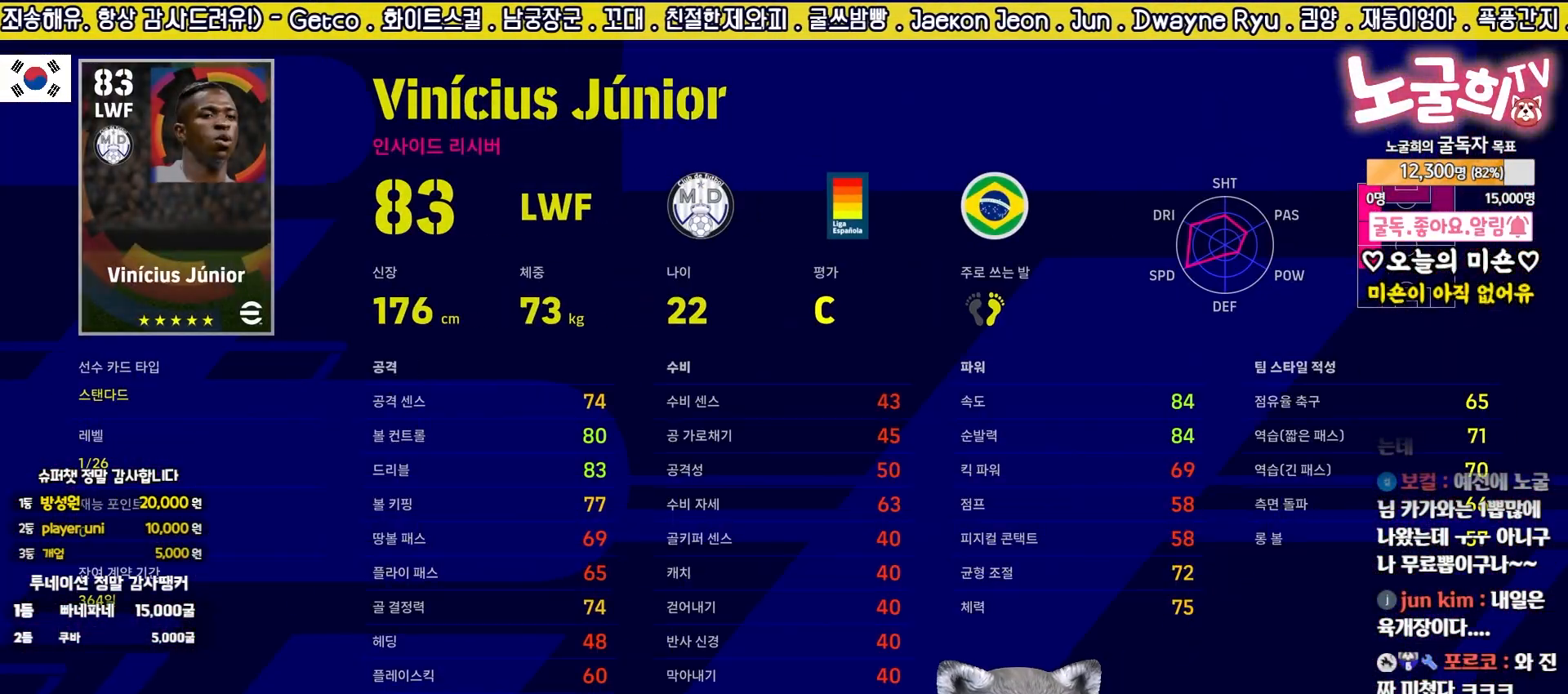
{"buttons": [], "left_stick": "center", "events": [[83, "CROSS", "up"]]}
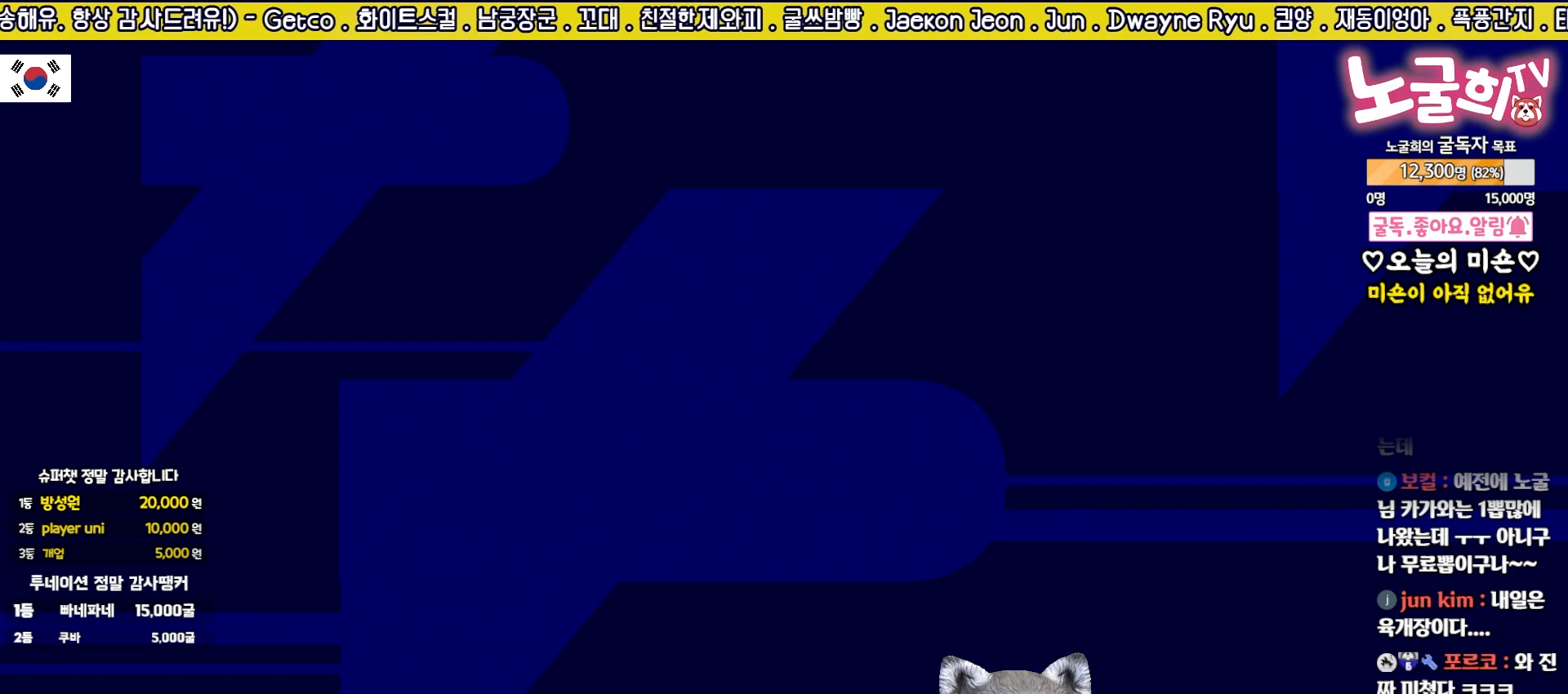
{"buttons": [], "left_stick": "center", "events": []}
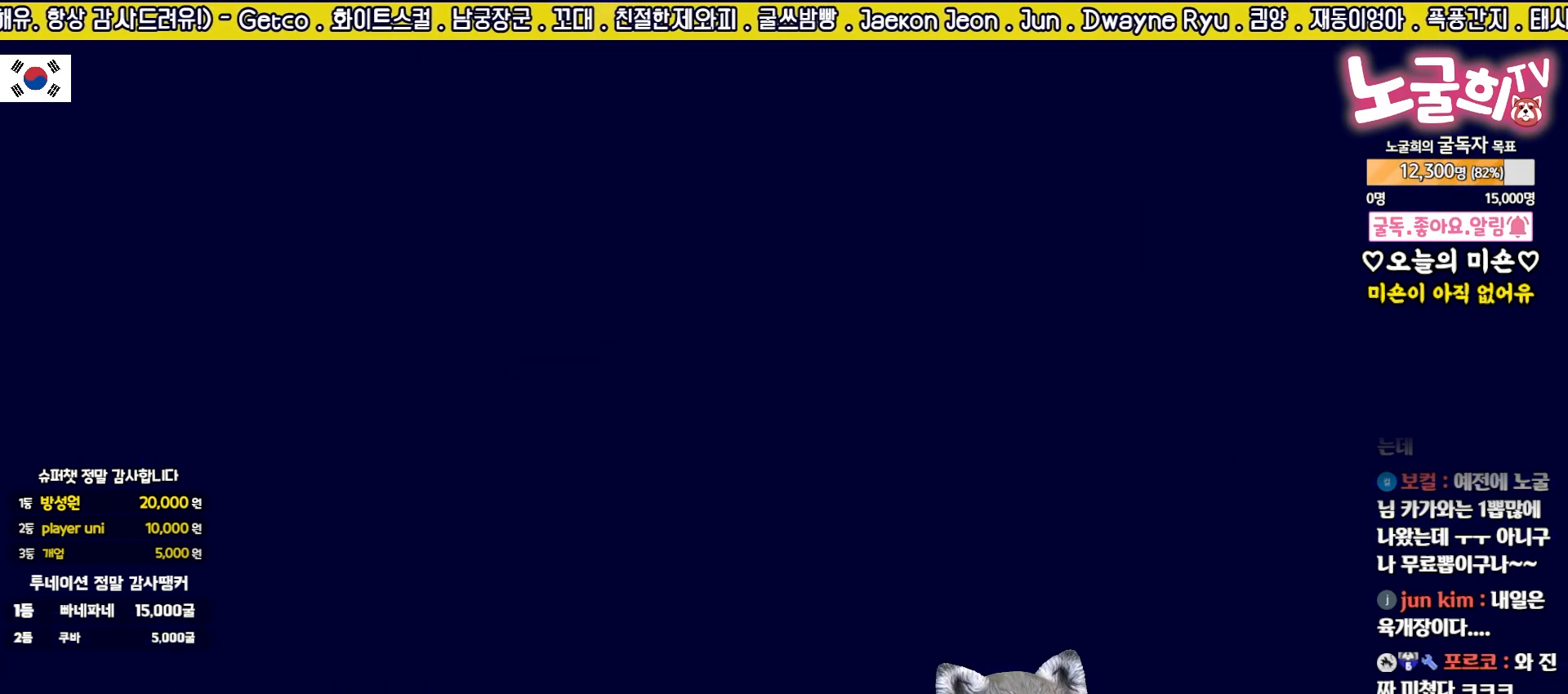
{"buttons": [], "left_stick": "center", "events": []}
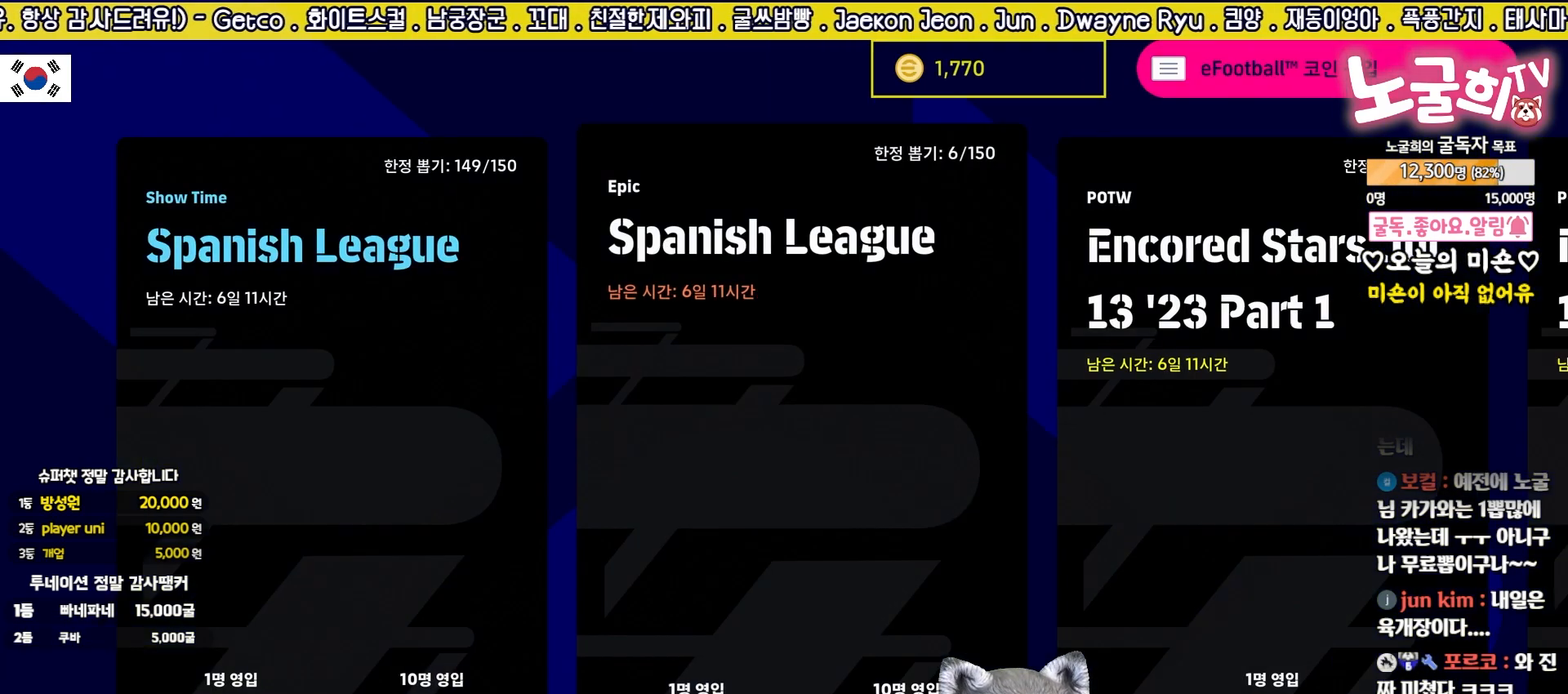
{"buttons": [], "left_stick": "center", "events": []}
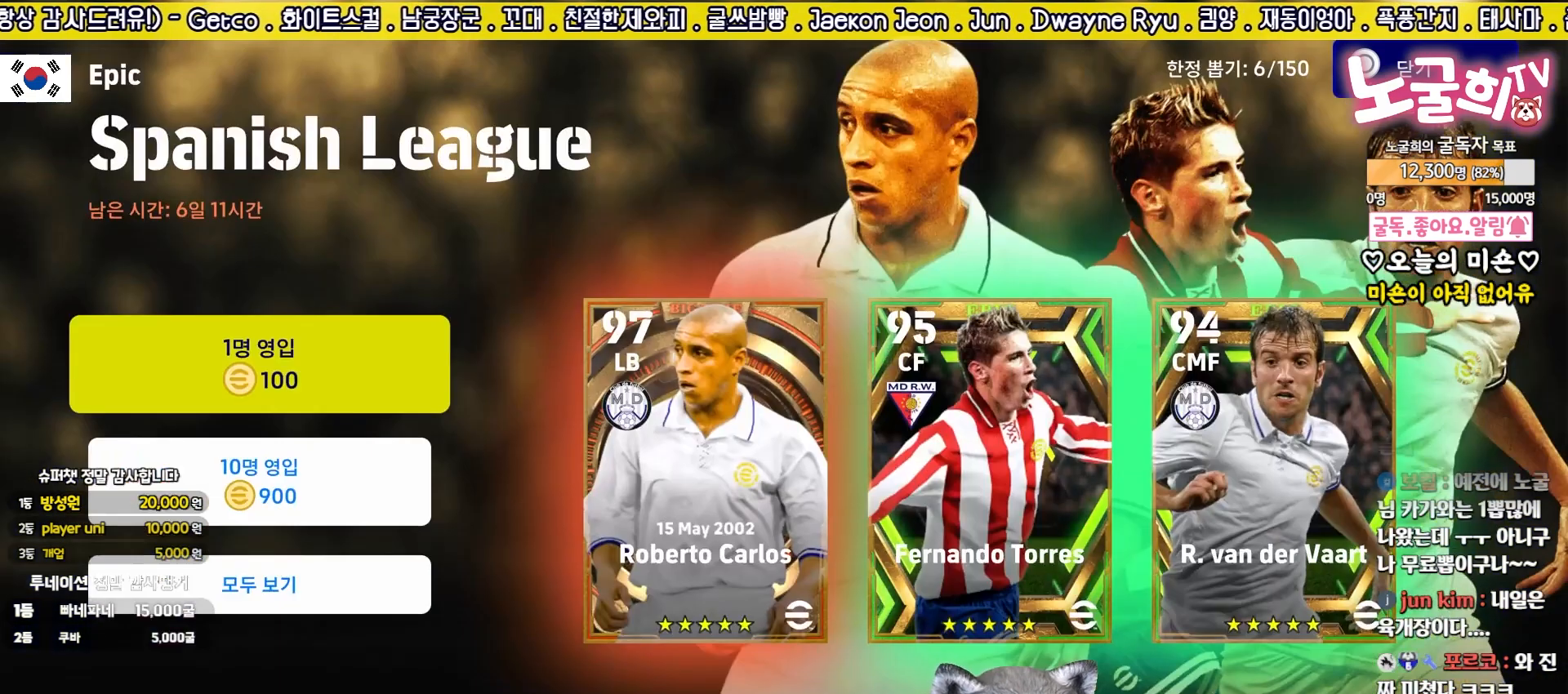
{"buttons": [], "left_stick": "center", "events": []}
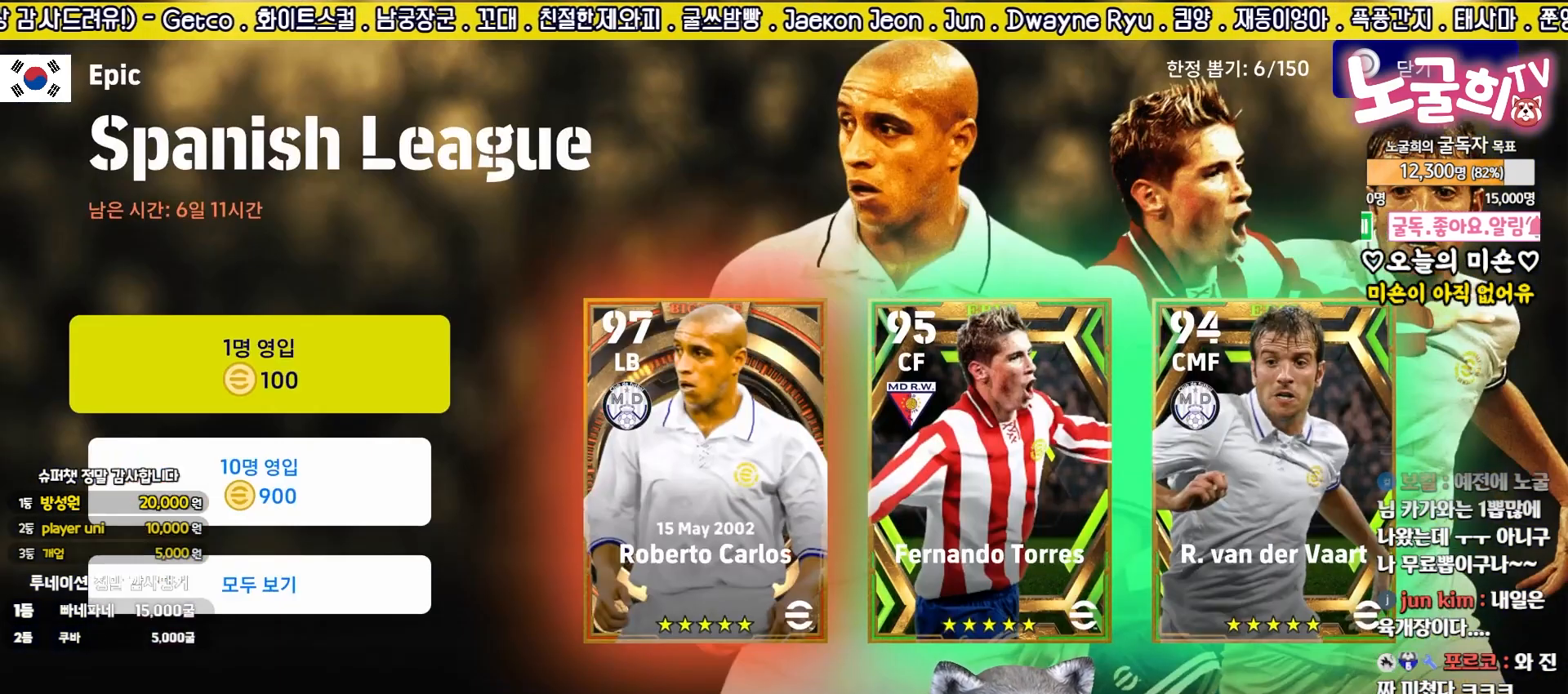
{"buttons": [], "left_stick": "down", "events": [[200, "left_stick", "down"], [317, "left_stick", "center"], [383, "left_stick", "down"]]}
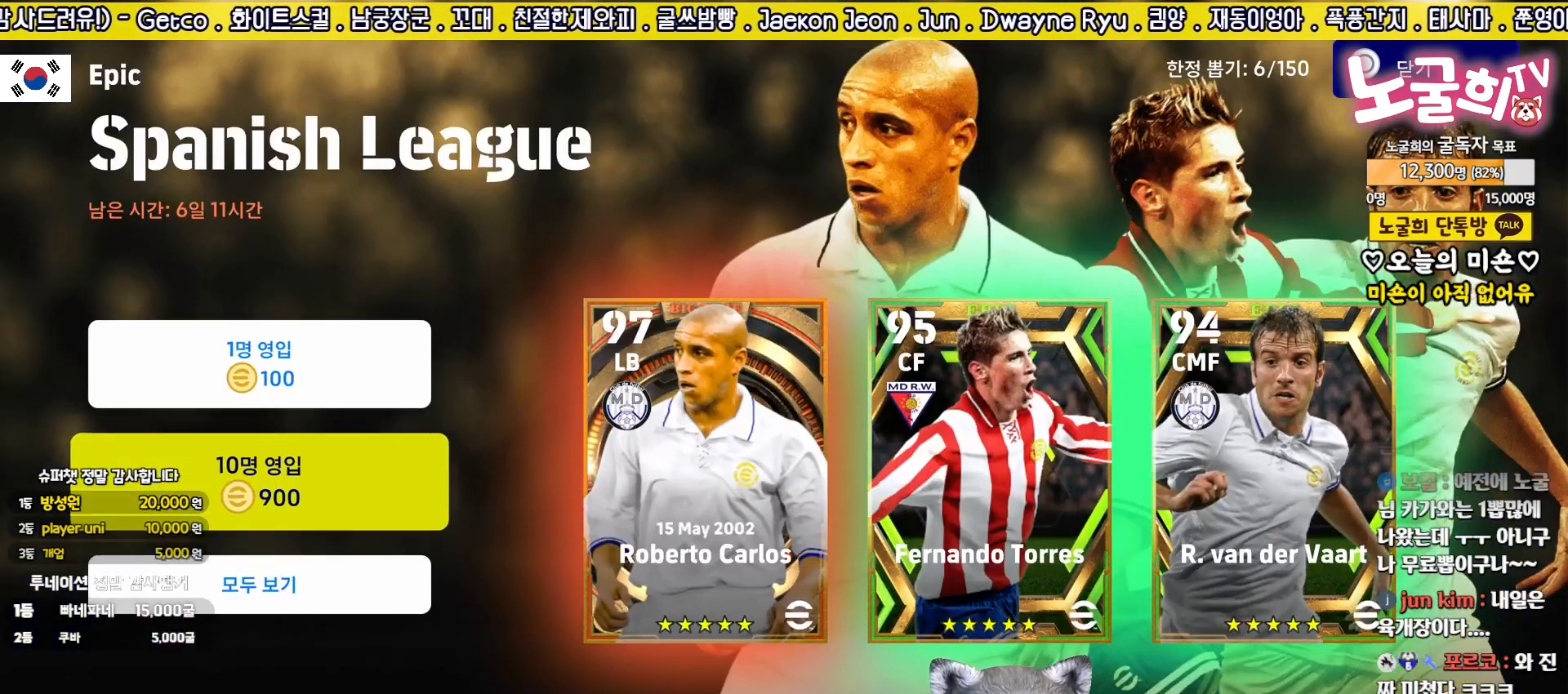
{"buttons": ["CROSS"], "left_stick": "center", "events": [[33, "left_stick", "center"], [483, "CROSS", "down"]]}
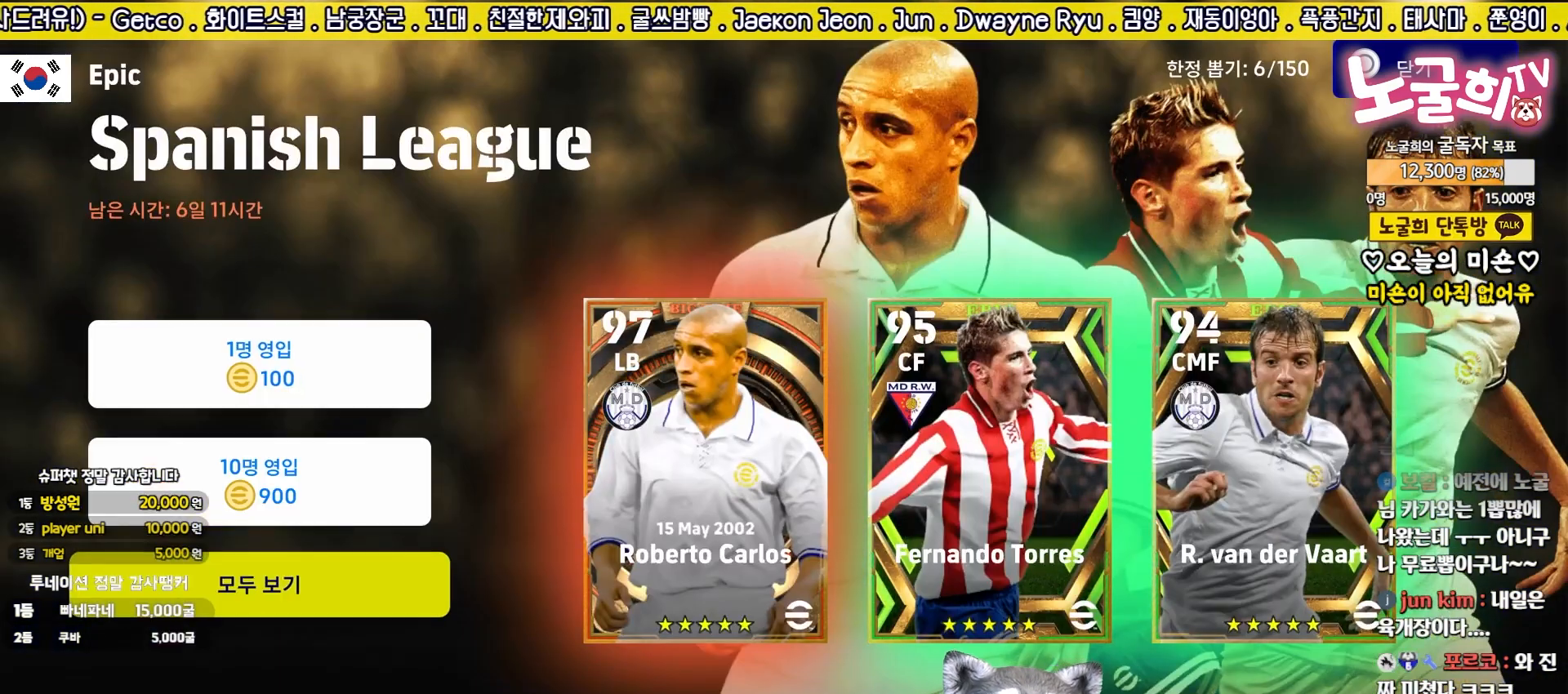
{"buttons": [], "left_stick": "center", "events": [[100, "CROSS", "up"]]}
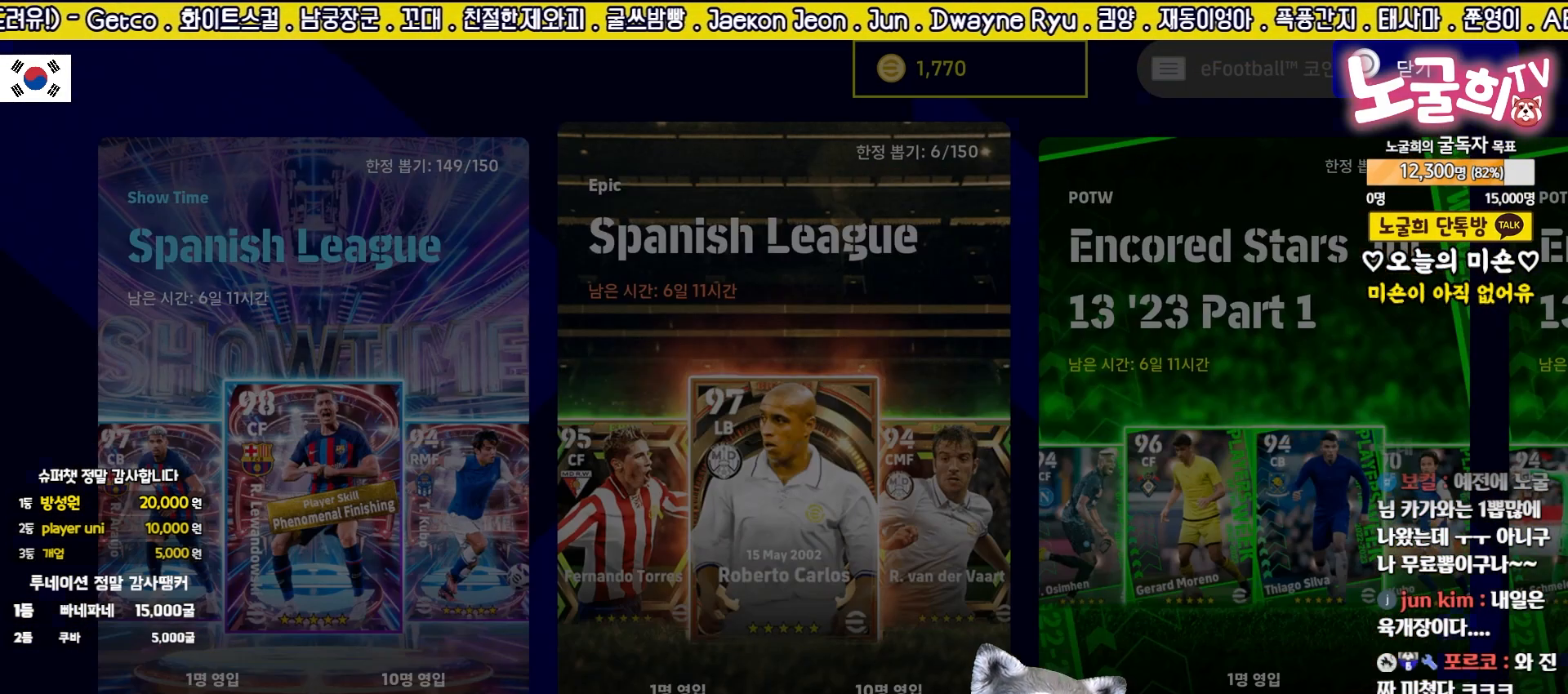
{"buttons": [], "left_stick": "center", "events": []}
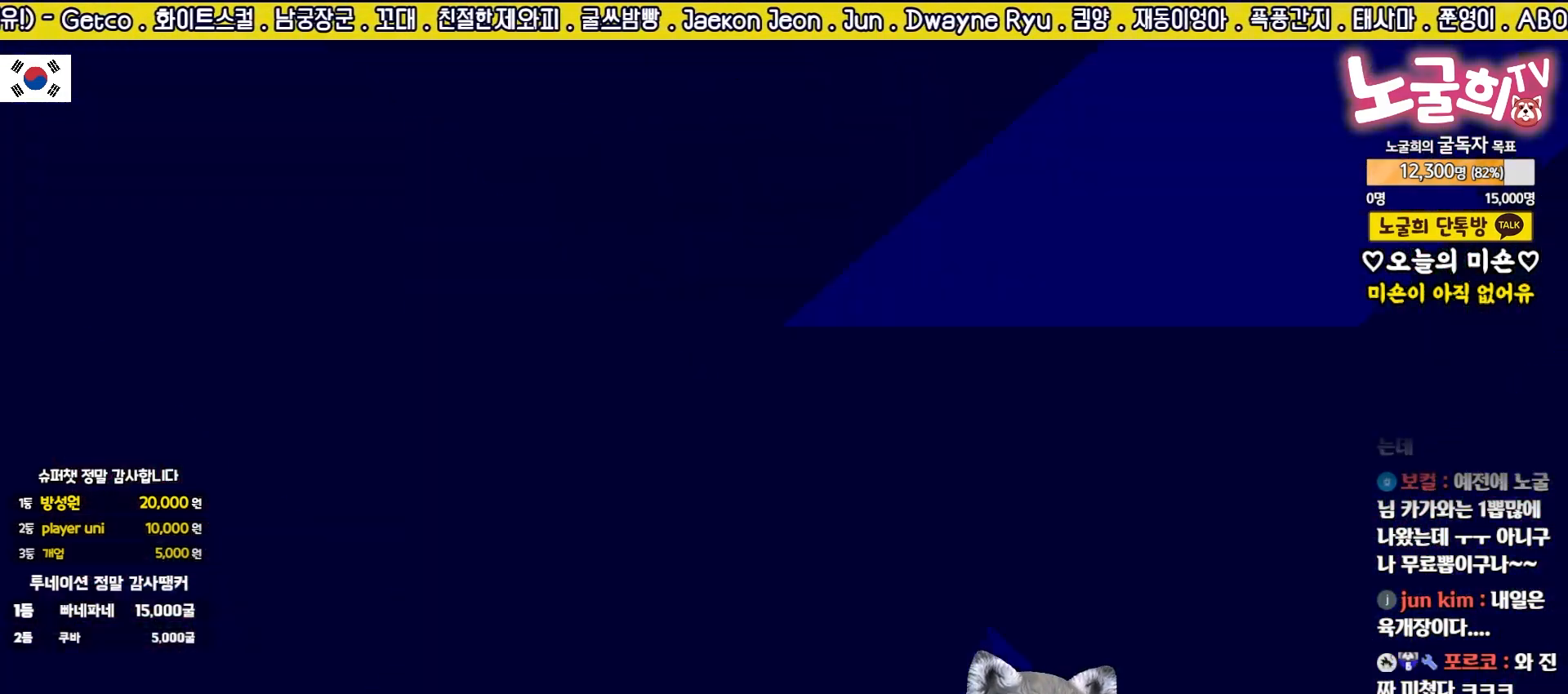
{"buttons": [], "left_stick": "center", "events": []}
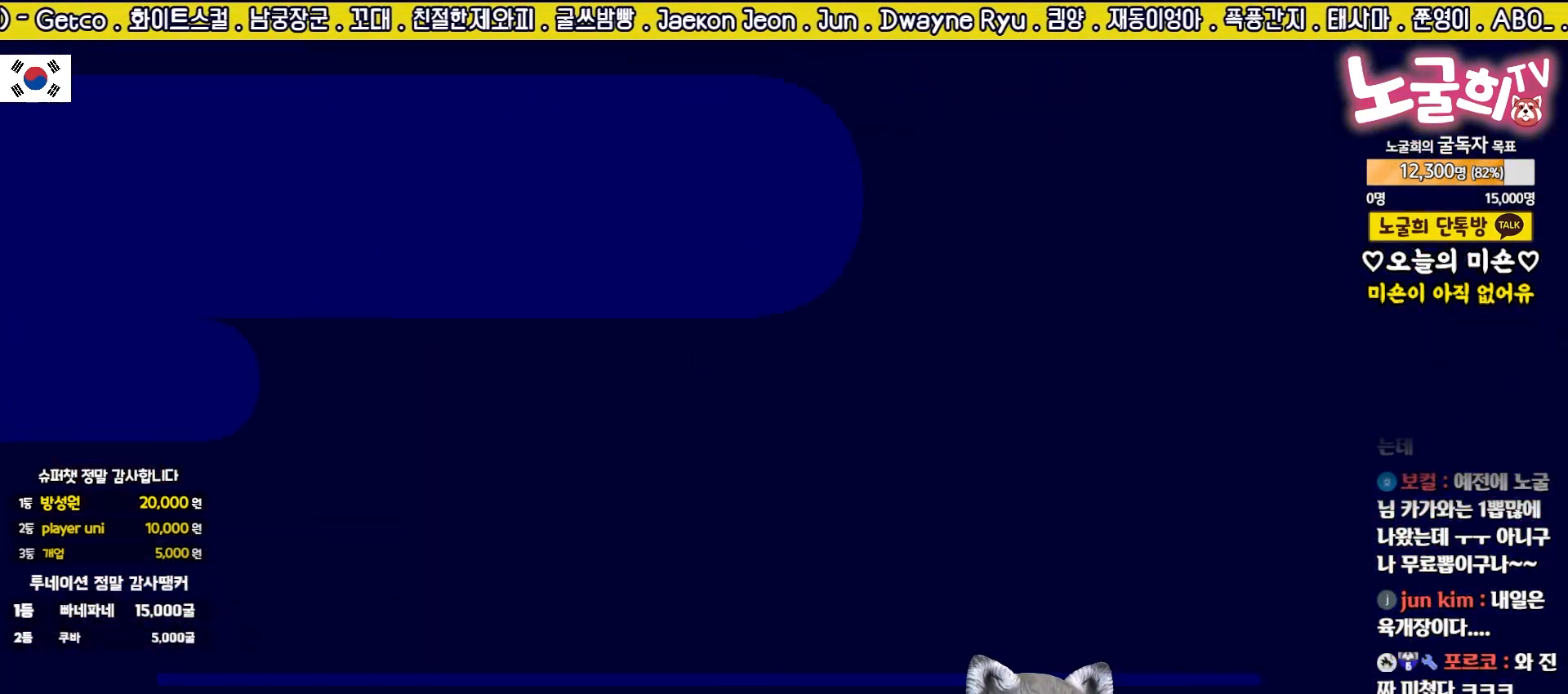
{"buttons": [], "left_stick": "center", "events": []}
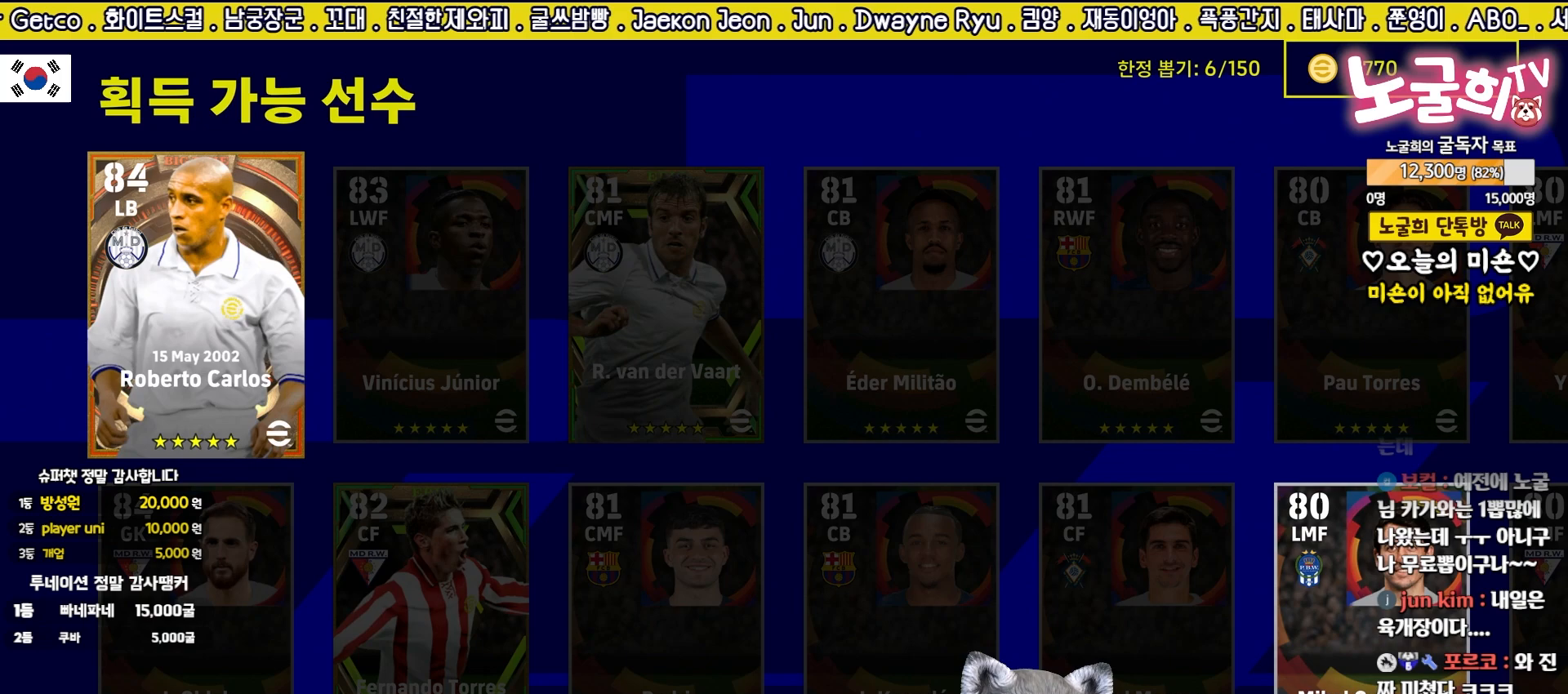
{"buttons": [], "left_stick": "center", "events": []}
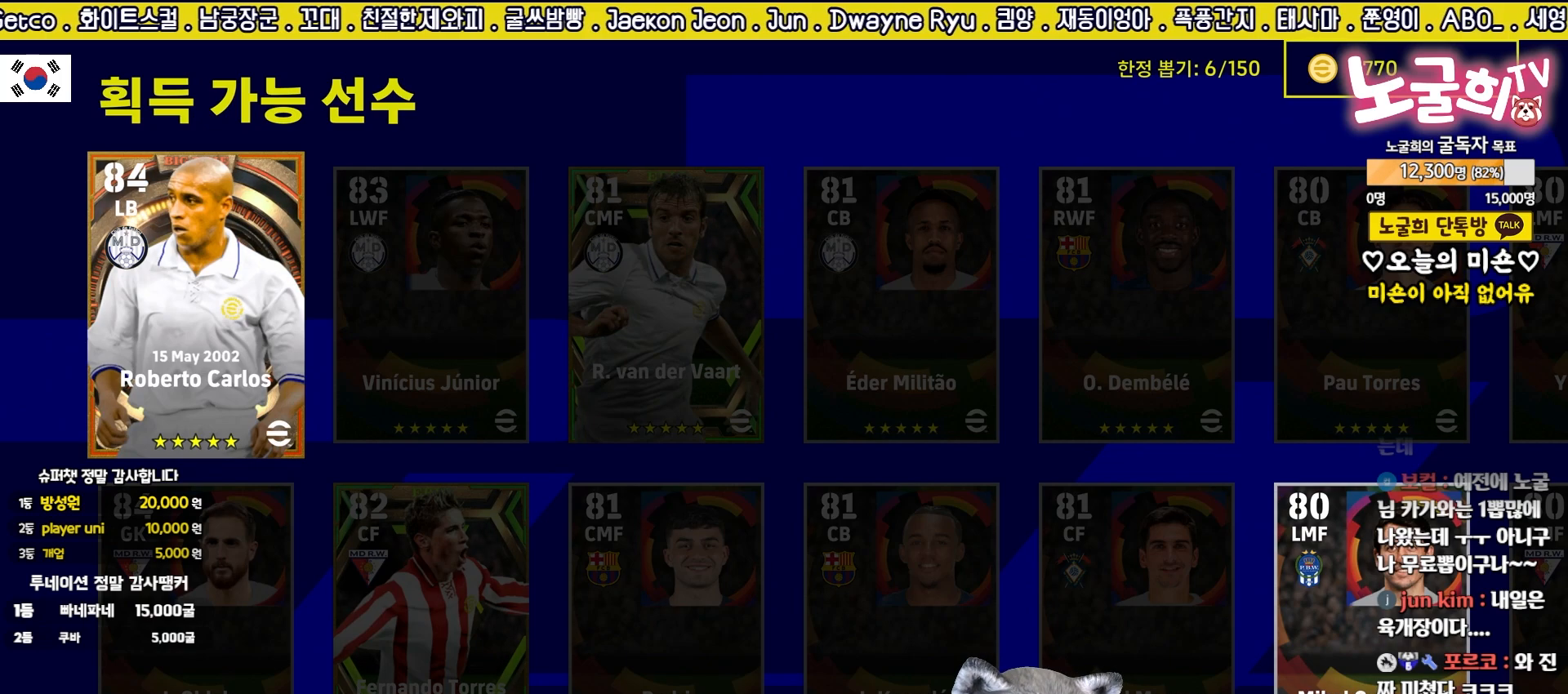
{"buttons": [], "left_stick": "center", "events": []}